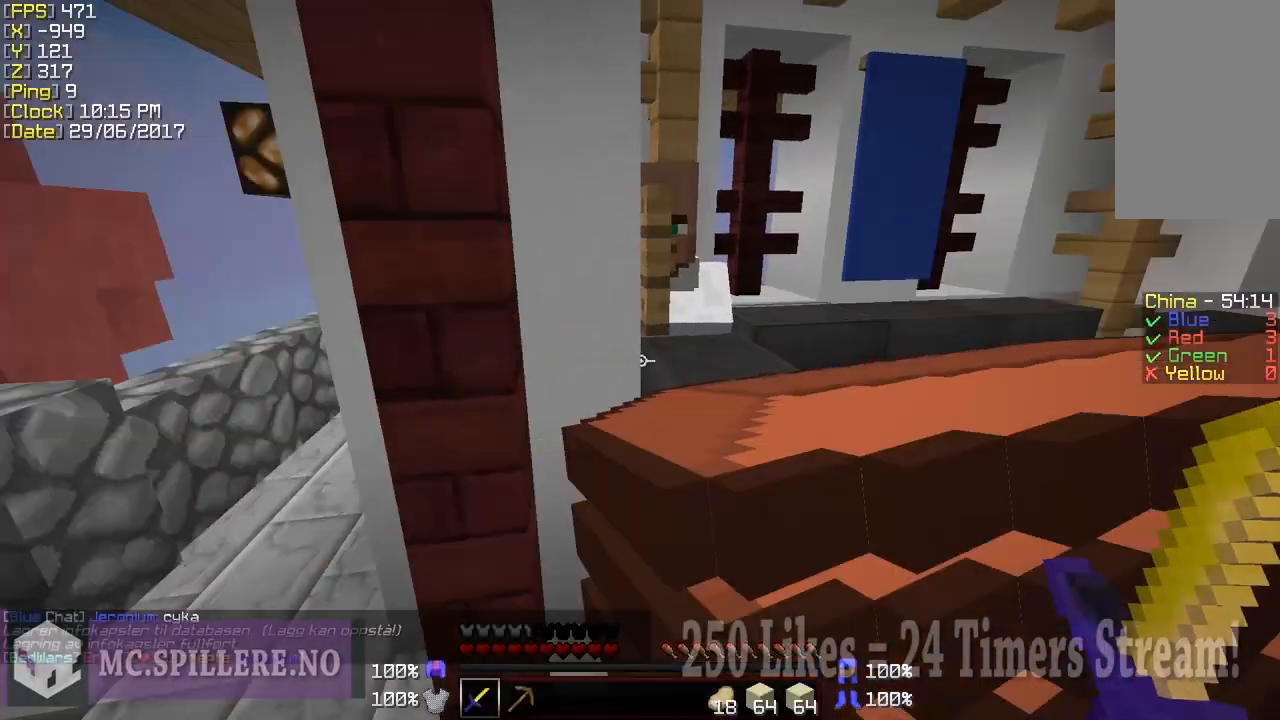
Gameplay with keyboard and mouse; each line is a JSON object with the keys and mouse buttons held at the frame after it. "events" lists presses ("down") and releases ("up") of "a", "d", "s", "shift", "w", "mouse_left" and "mouse_right" between this image and that frame as [ms after this image, input, new state], when the widget could be followed in between. "mouse_left", "mouse_right" = the "left", "right" buttons of the "mouse" list. No other keys are recorded. Fast repeated clicks can show as one long hold. Mouse movement is not recorded.
{"keys": ["w"], "mouse": [], "events": [[33, "w", "down"], [200, "a", "up"]]}
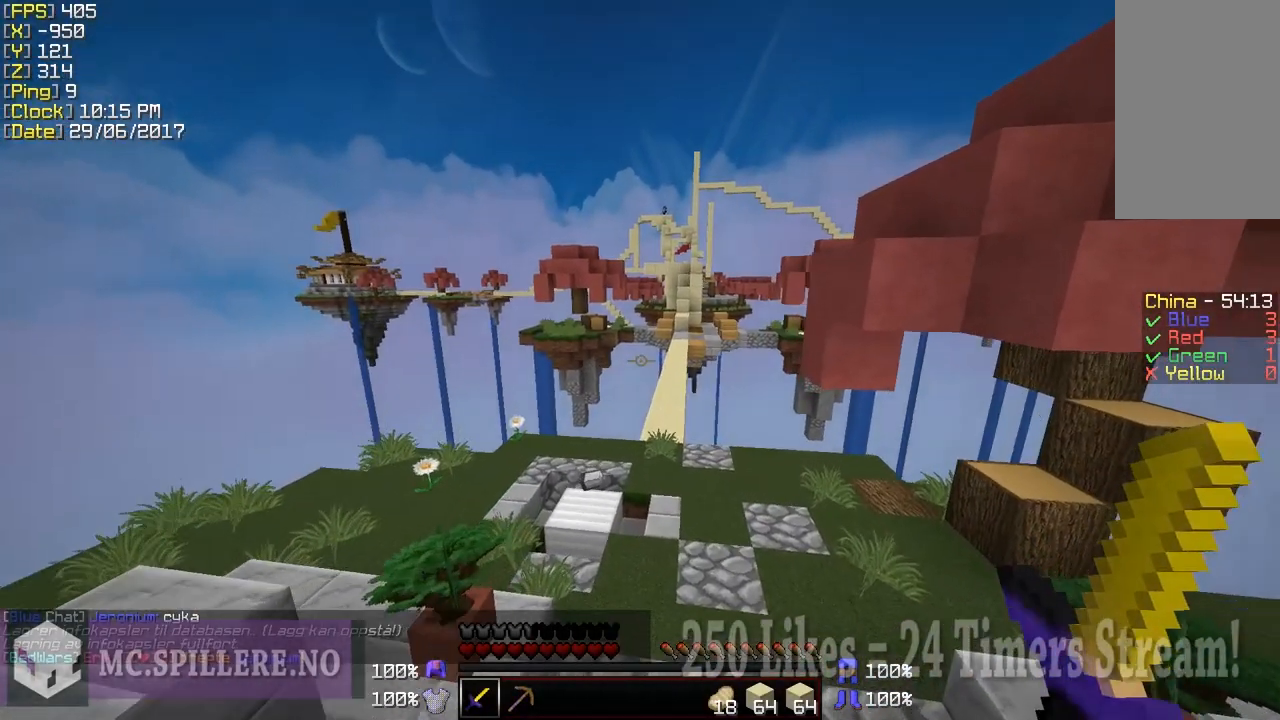
{"keys": ["w"], "mouse": [], "events": []}
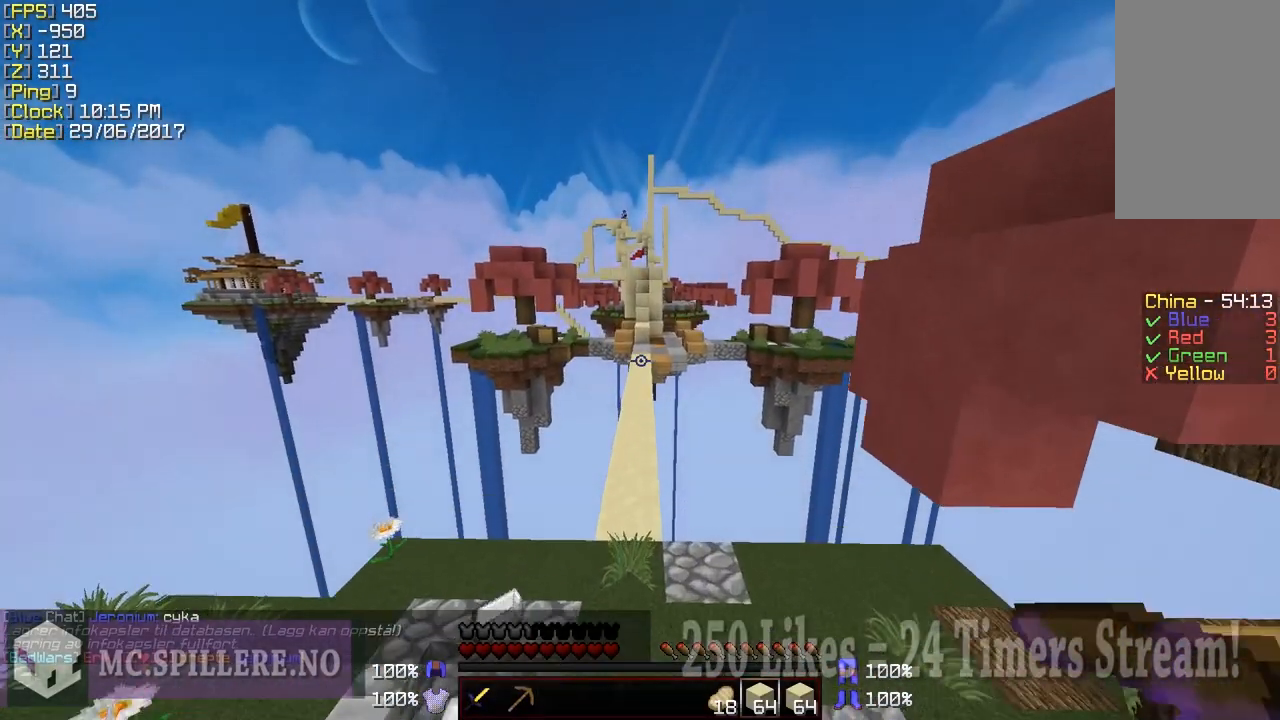
{"keys": ["w"], "mouse": [], "events": []}
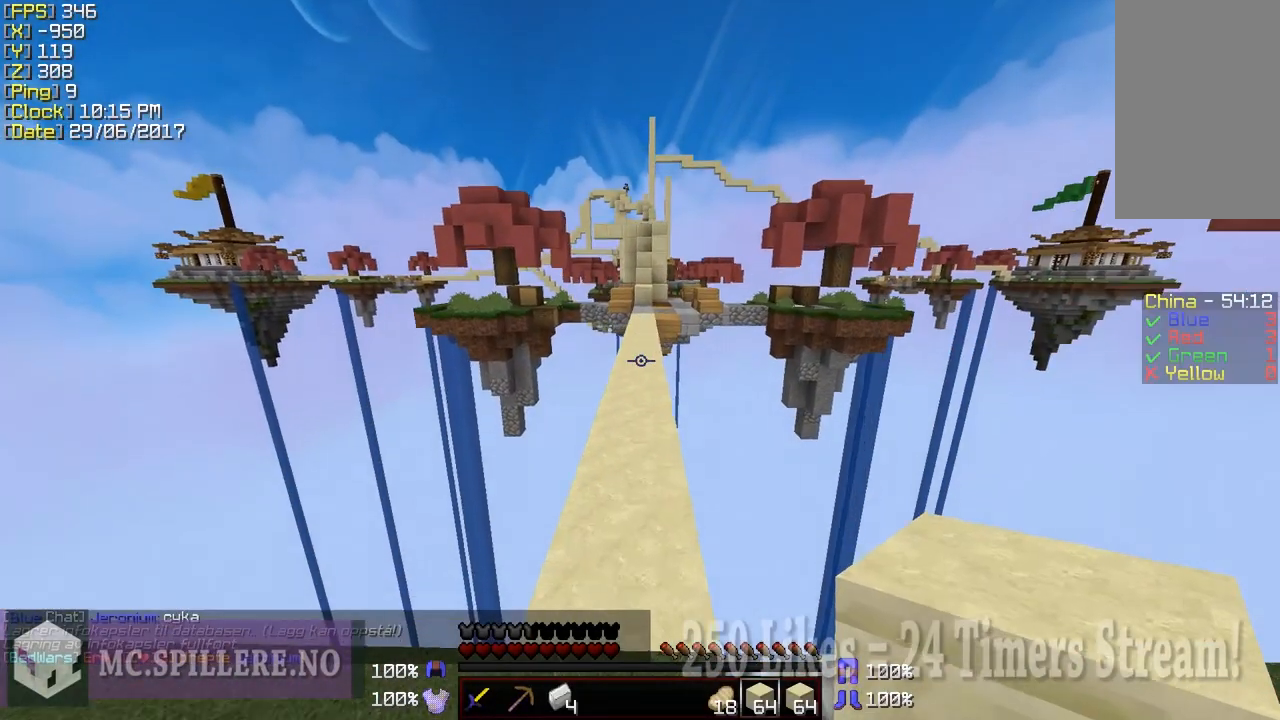
{"keys": ["w"], "mouse": [], "events": []}
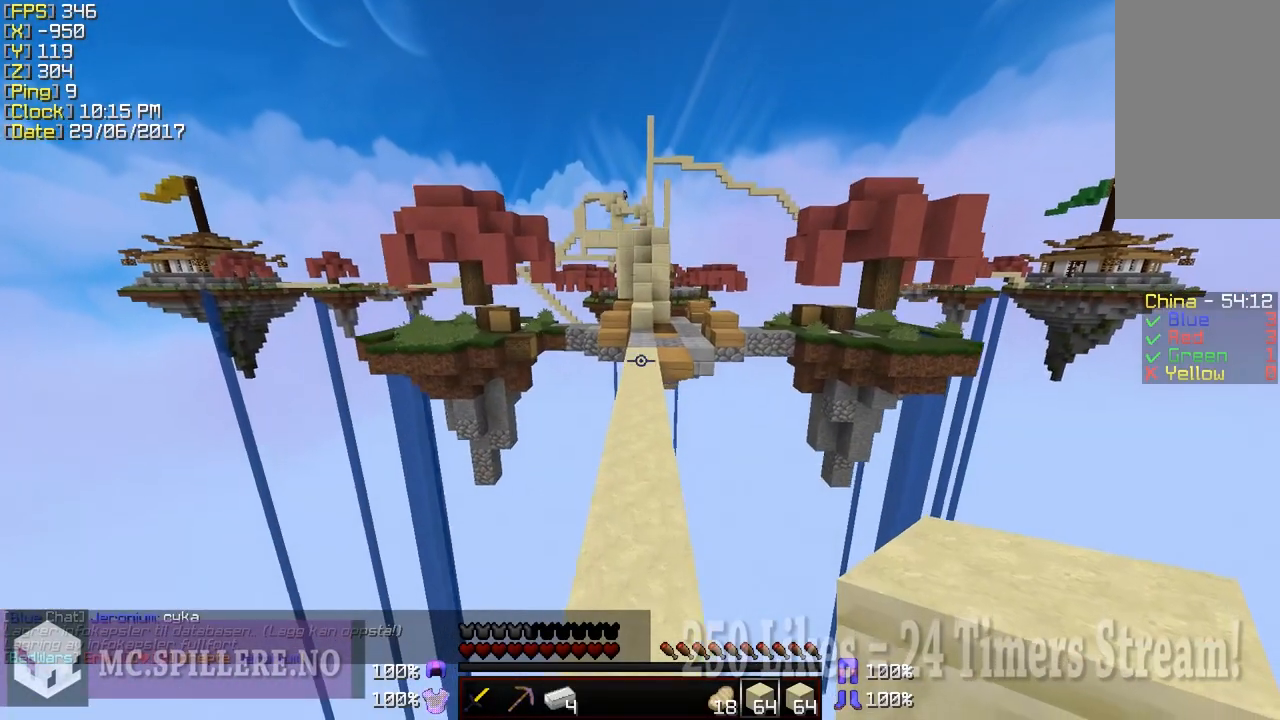
{"keys": ["w"], "mouse": [], "events": []}
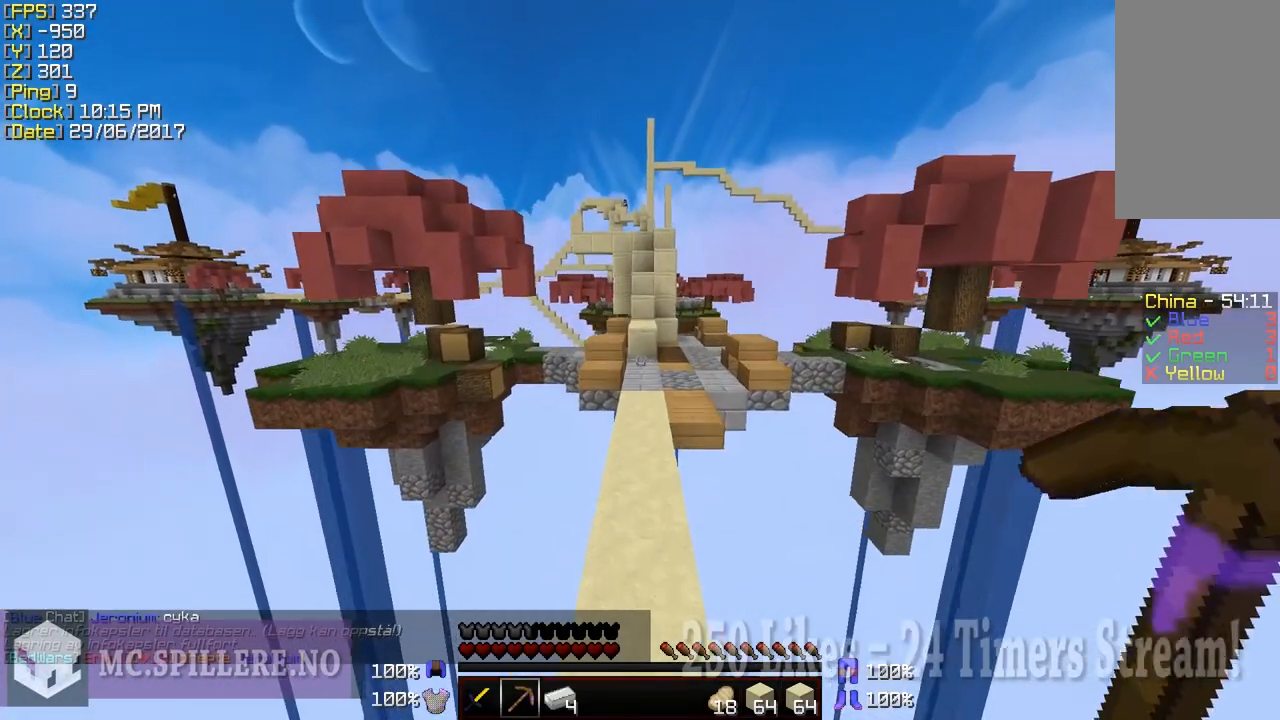
{"keys": ["w"], "mouse": [], "events": []}
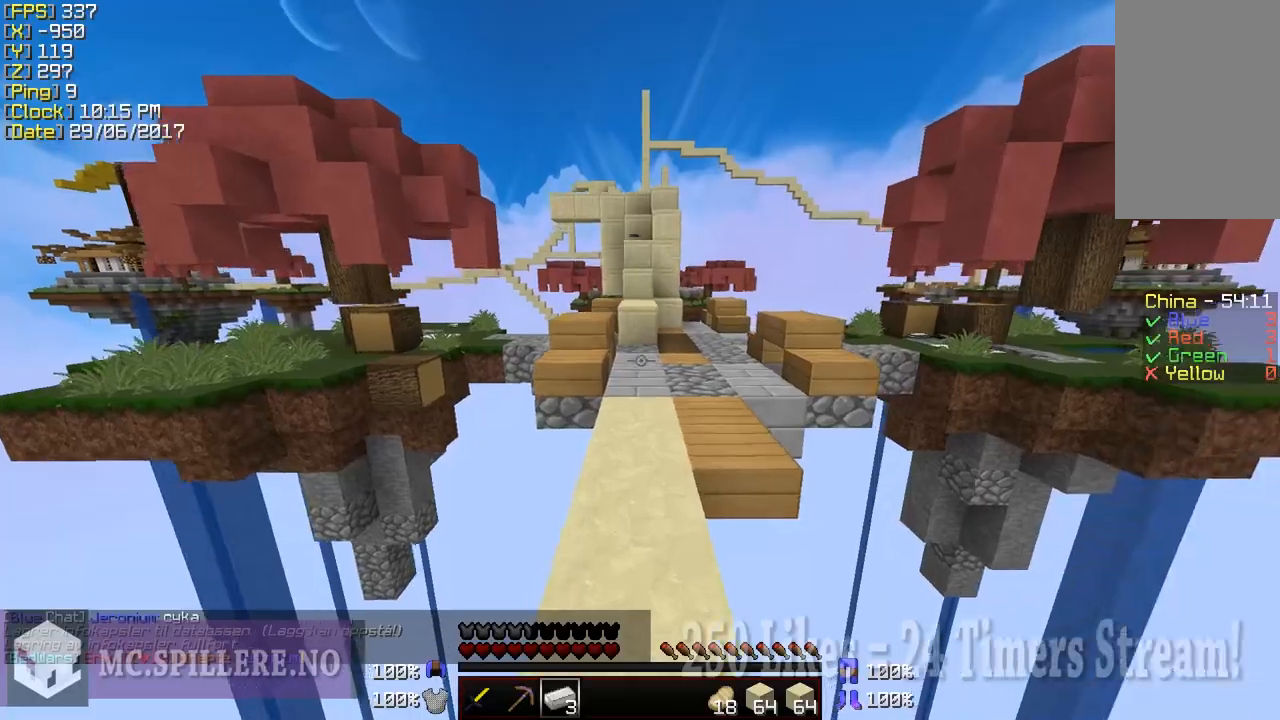
{"keys": ["w"], "mouse": [], "events": []}
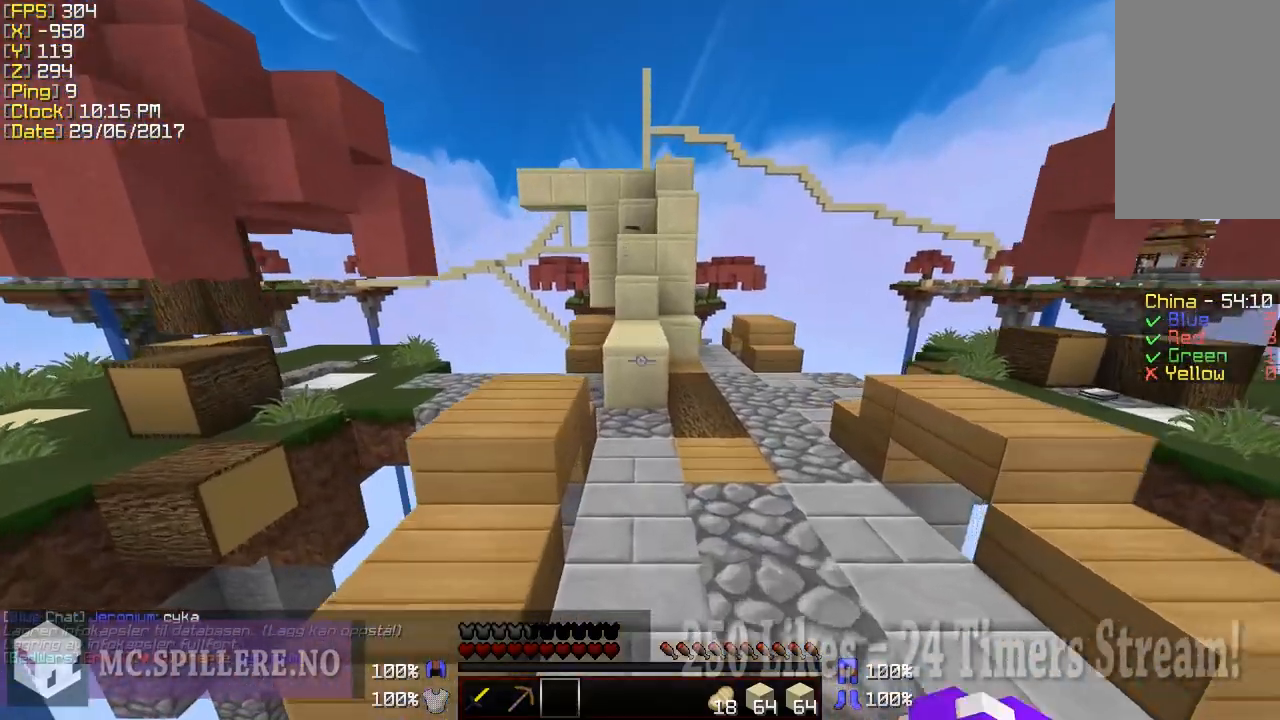
{"keys": ["w"], "mouse": [], "events": []}
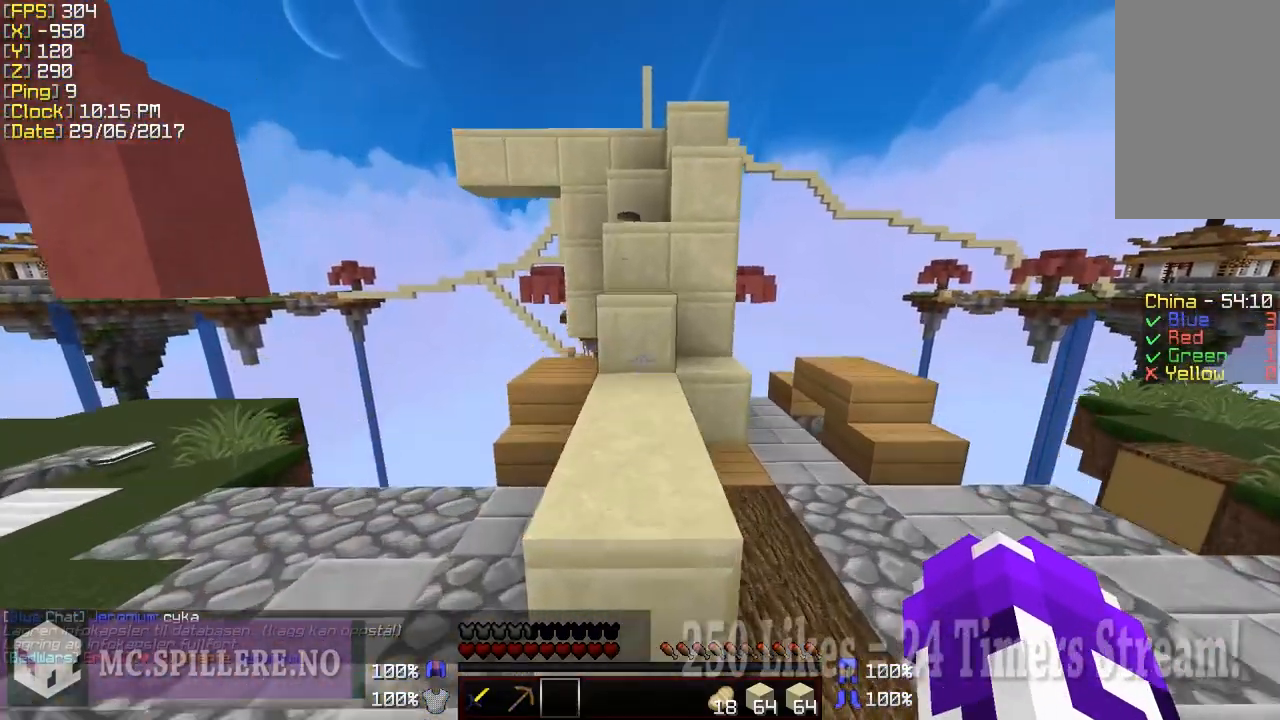
{"keys": ["w"], "mouse": [], "events": [[400, "mouse_left", "down"], [500, "mouse_left", "up"]]}
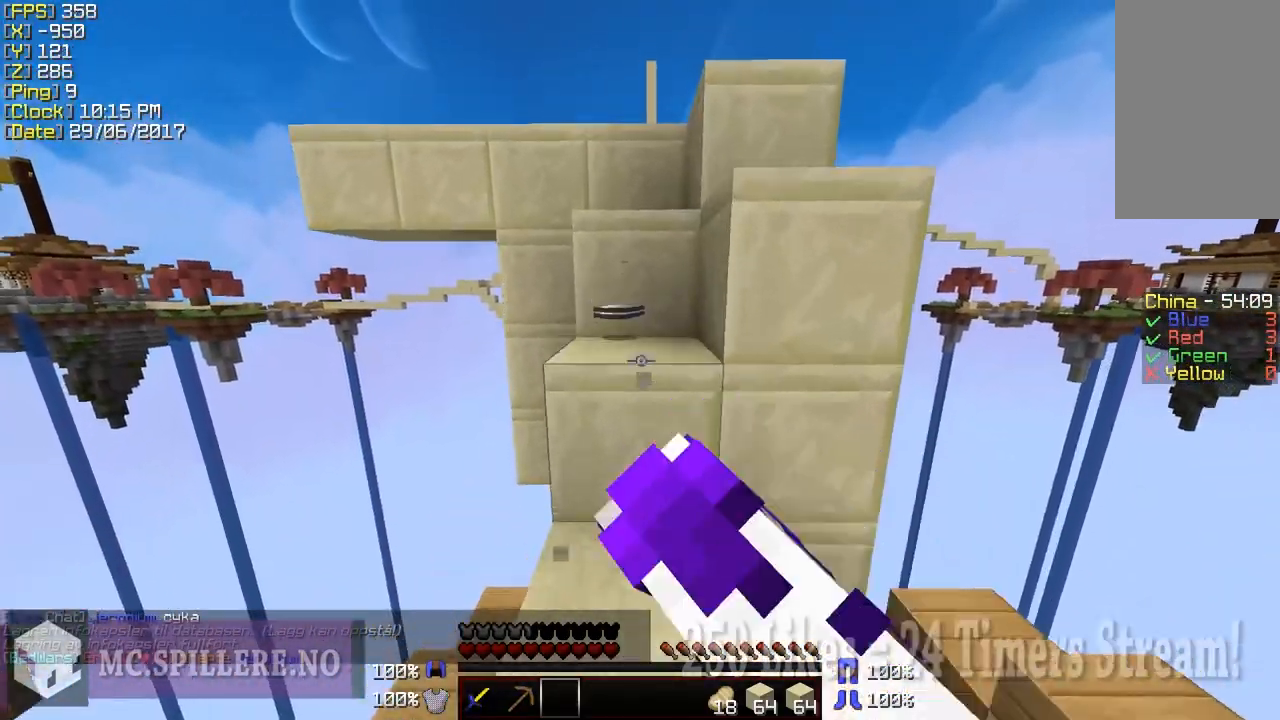
{"keys": [], "mouse": [], "events": [[100, "mouse_left", "down"], [150, "mouse_left", "up"], [250, "mouse_left", "down"], [300, "mouse_left", "up"], [500, "w", "up"]]}
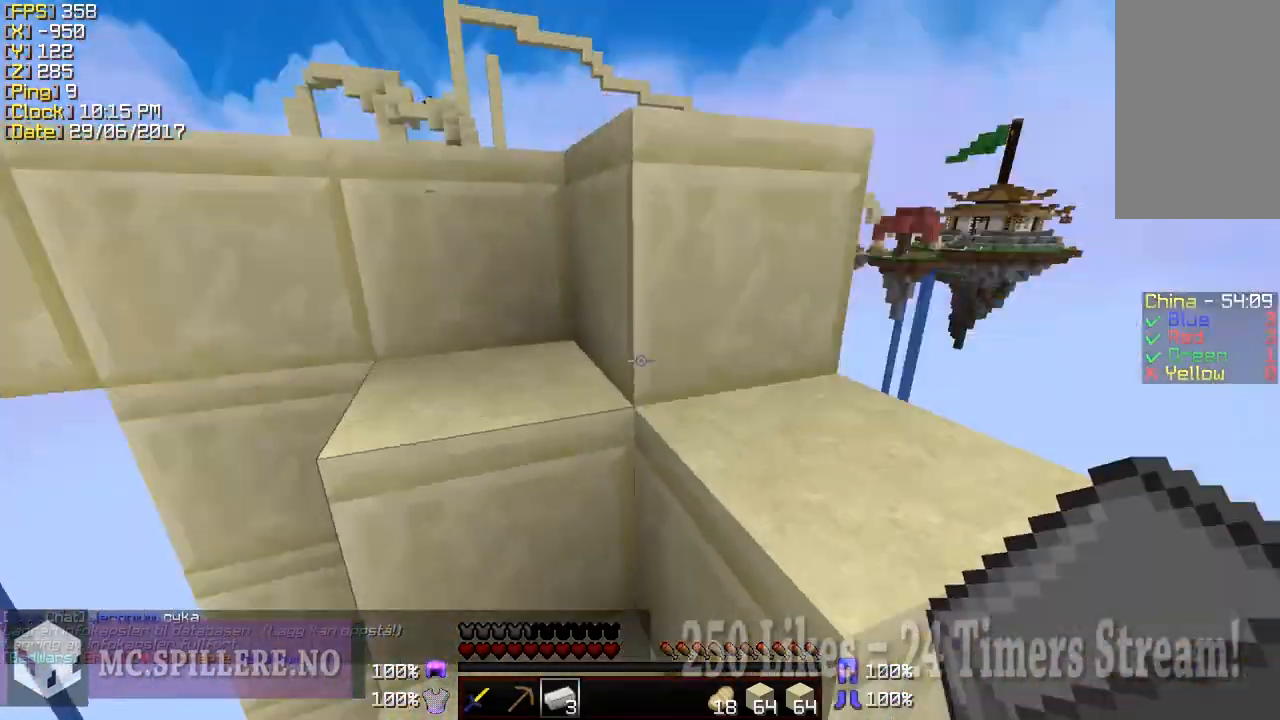
{"keys": [], "mouse": [], "events": []}
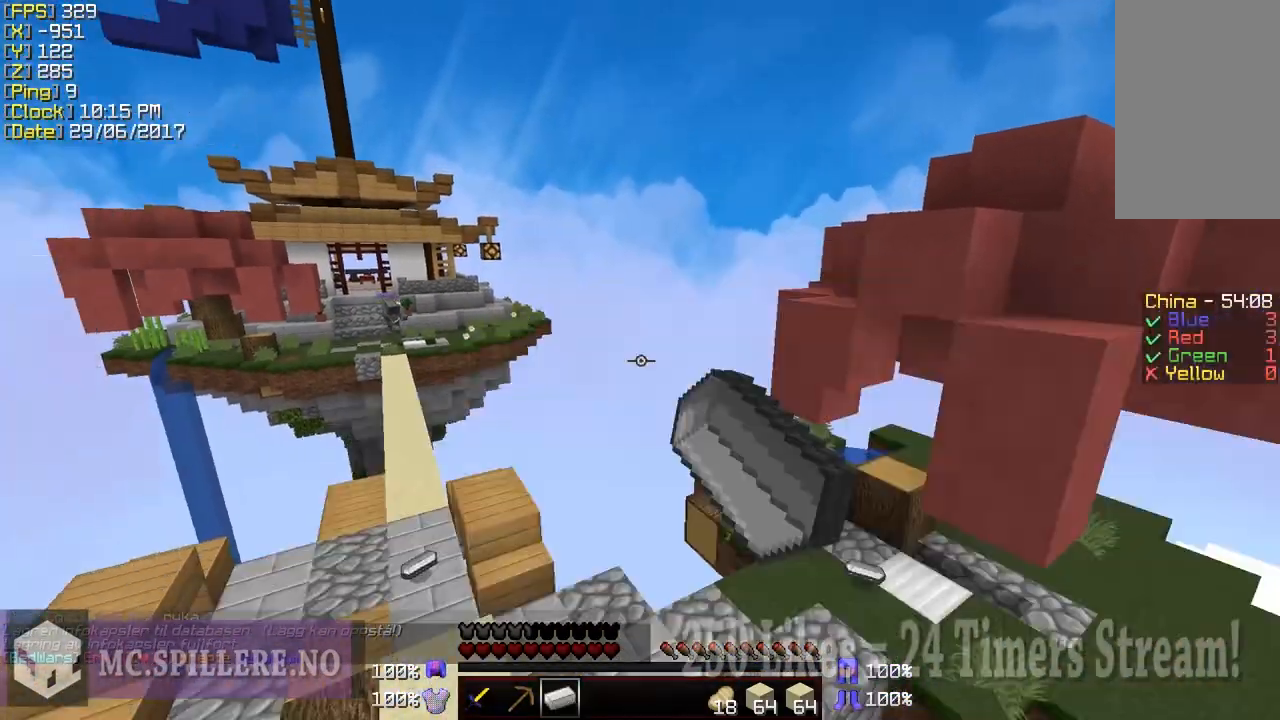
{"keys": [], "mouse": [], "events": []}
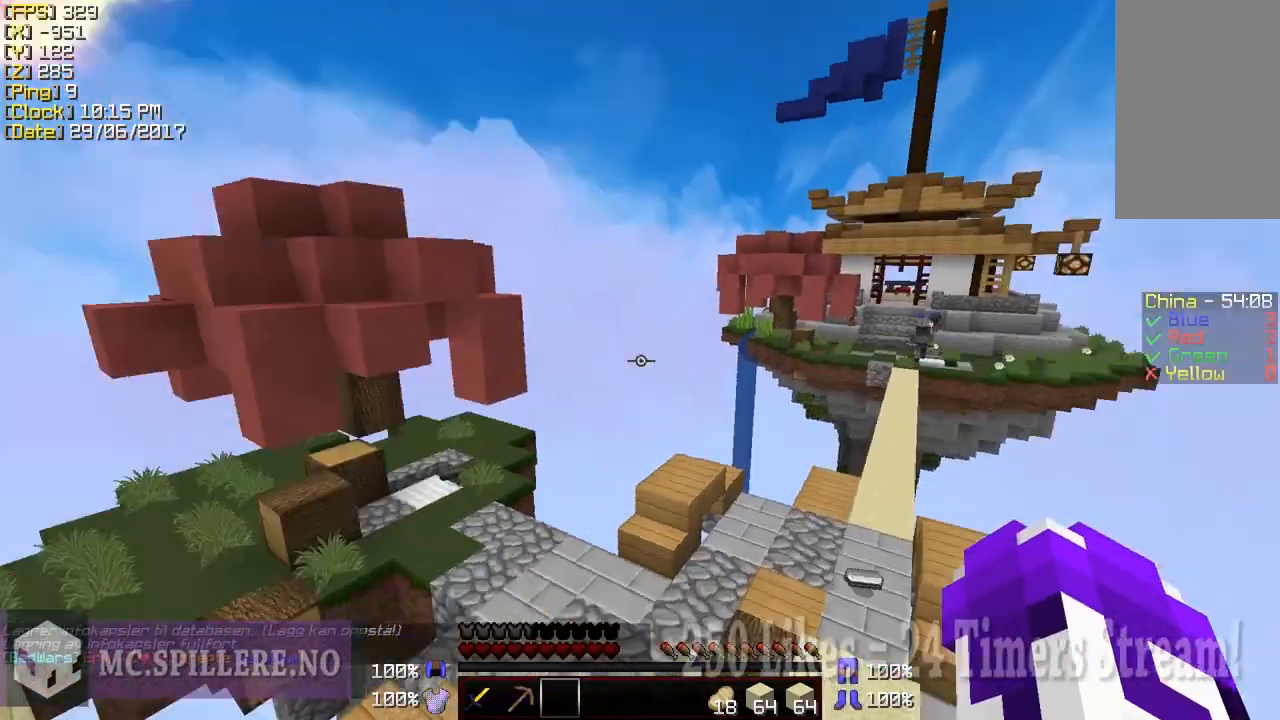
{"keys": ["w"], "mouse": [], "events": [[300, "w", "down"]]}
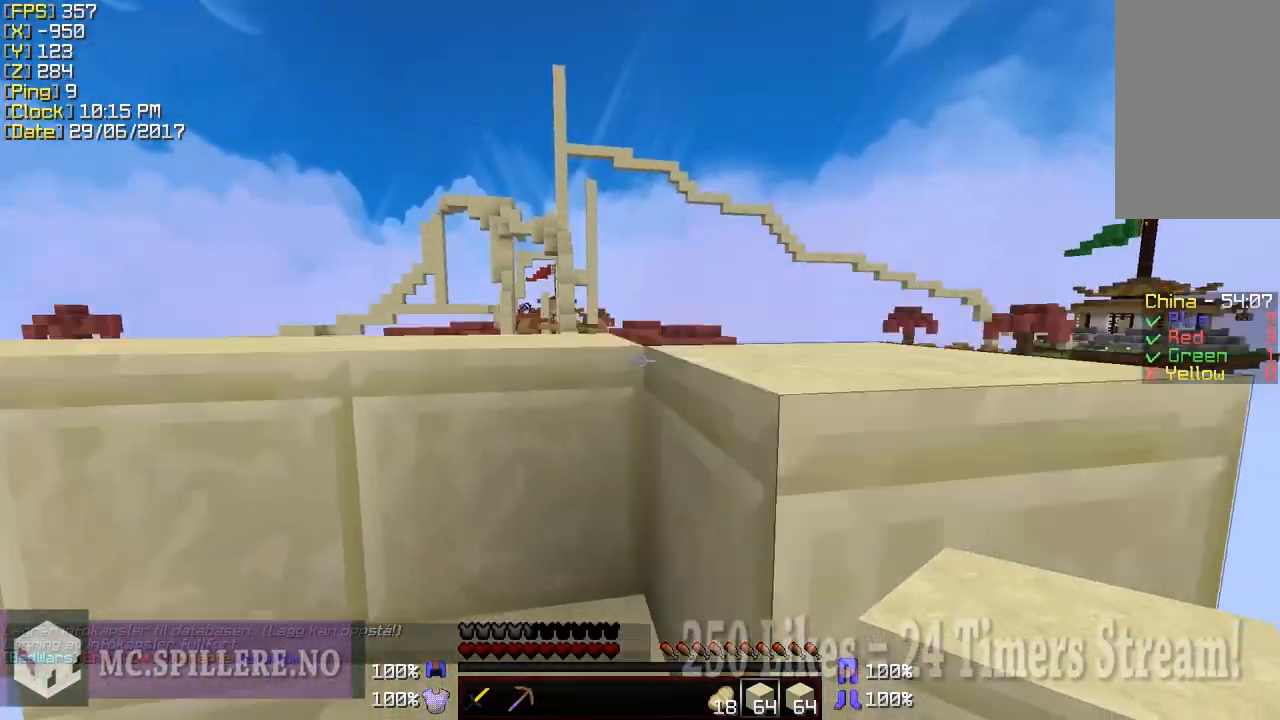
{"keys": ["w"], "mouse": [], "events": [[150, "a", "down"], [250, "a", "up"]]}
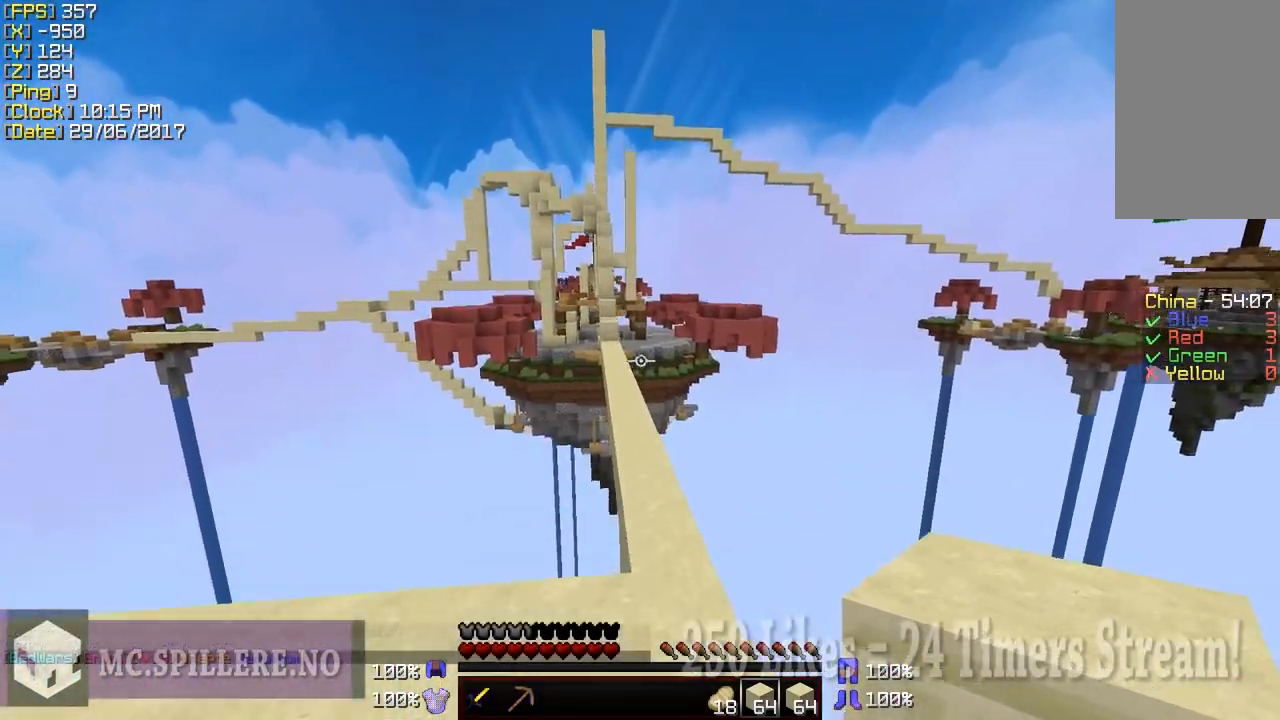
{"keys": ["w"], "mouse": [], "events": []}
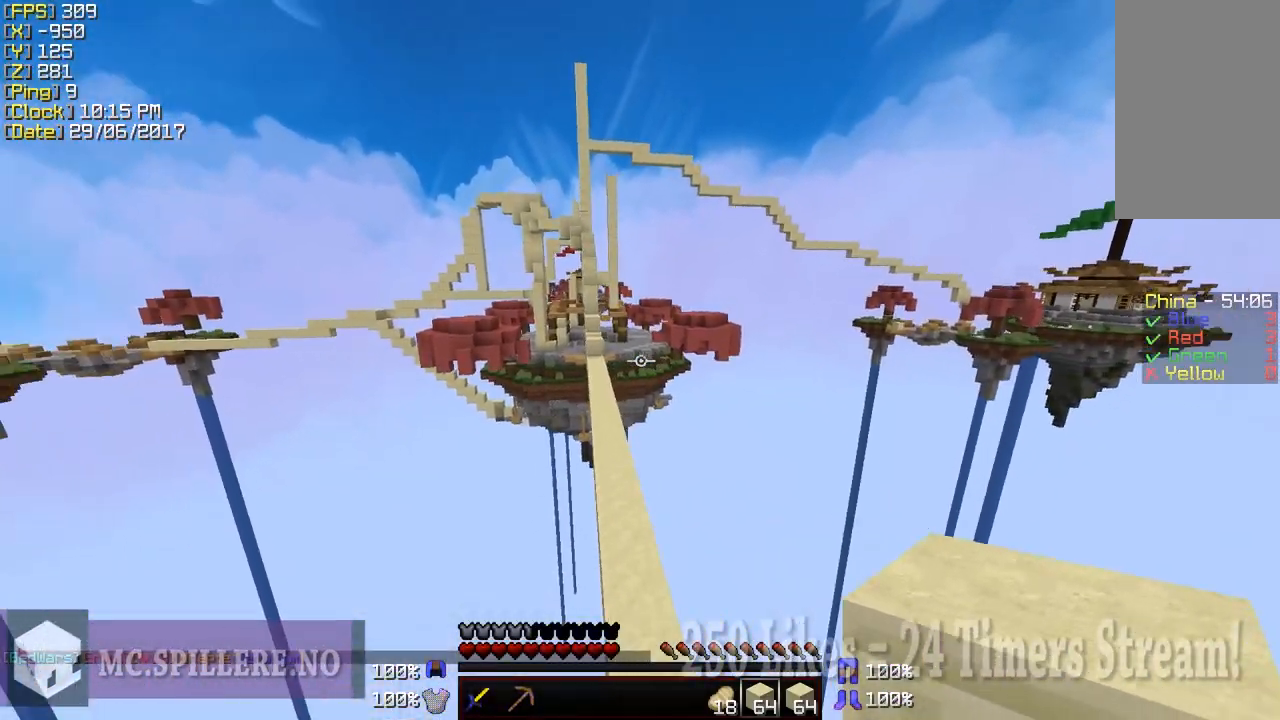
{"keys": ["w"], "mouse": [], "events": []}
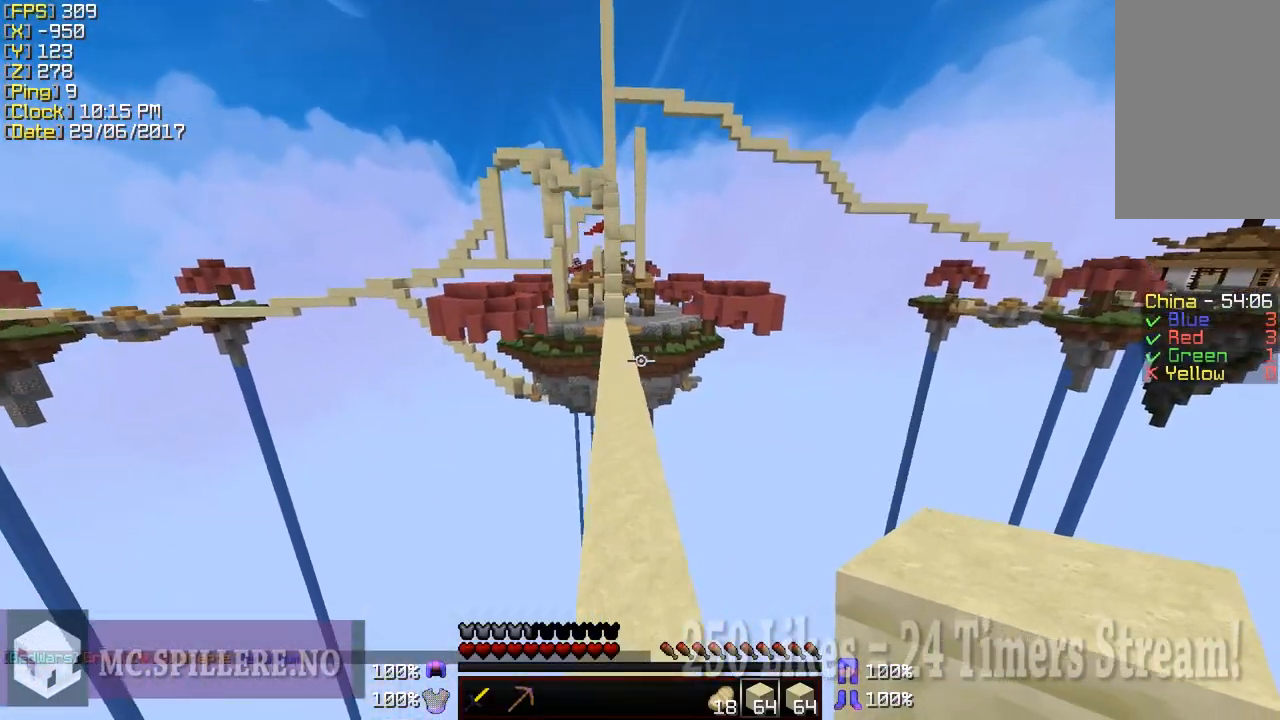
{"keys": ["w"], "mouse": [], "events": []}
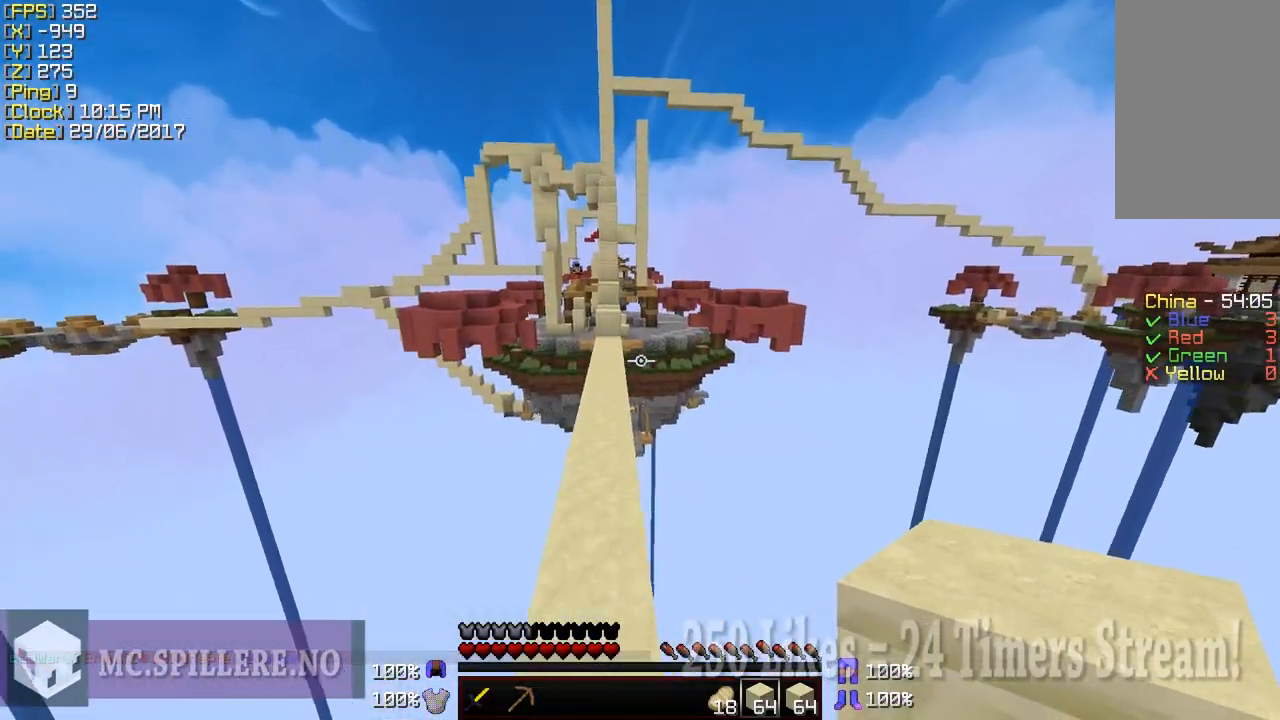
{"keys": ["w"], "mouse": [], "events": [[350, "a", "down"], [450, "a", "up"]]}
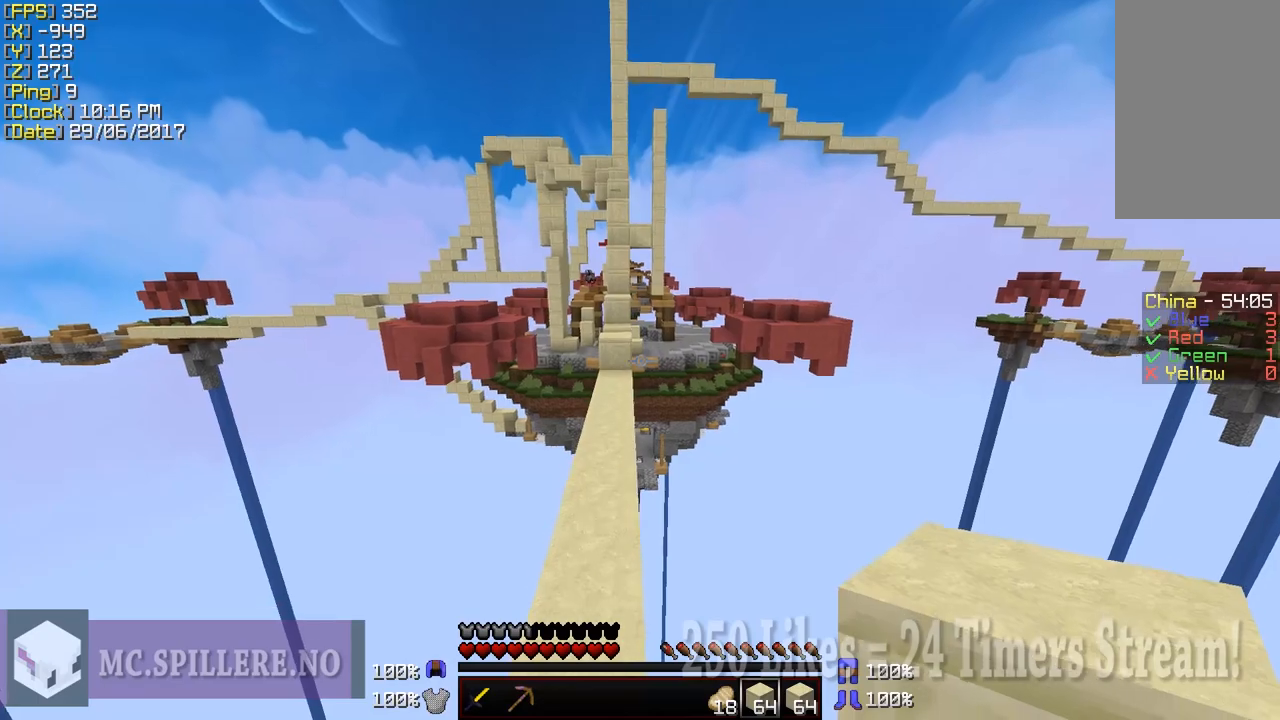
{"keys": ["w"], "mouse": [], "events": []}
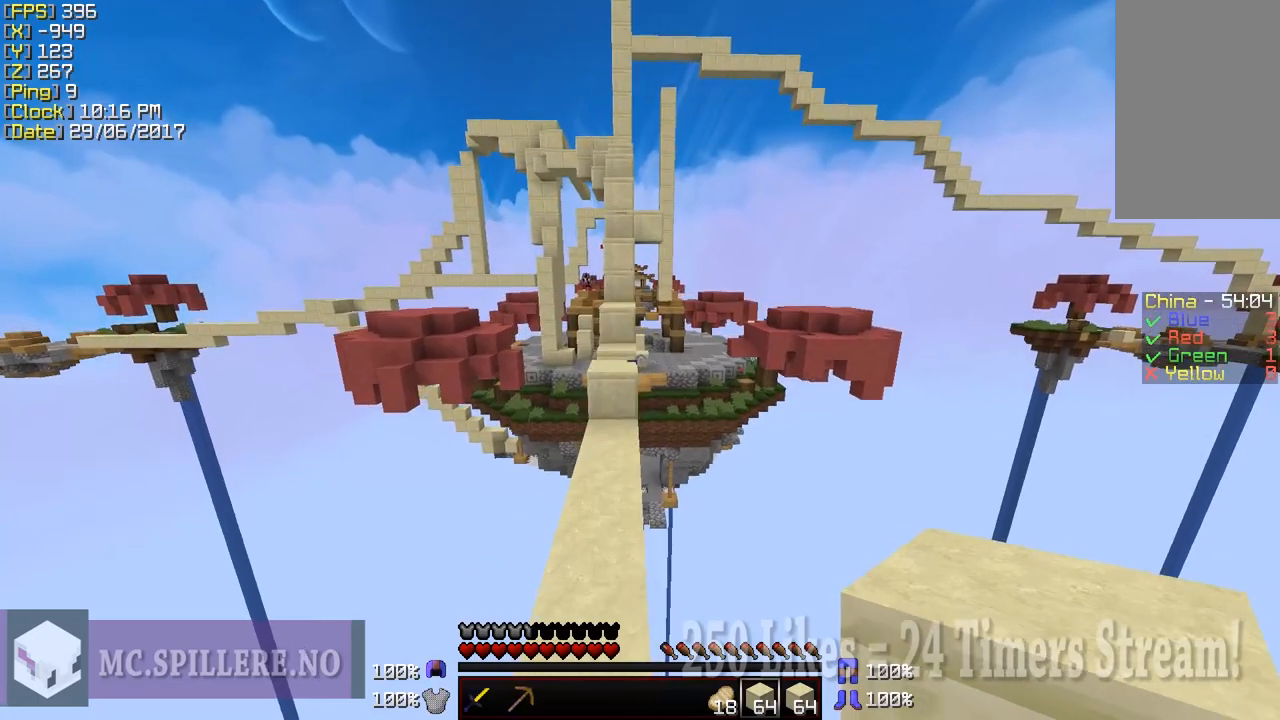
{"keys": ["w"], "mouse": [], "events": []}
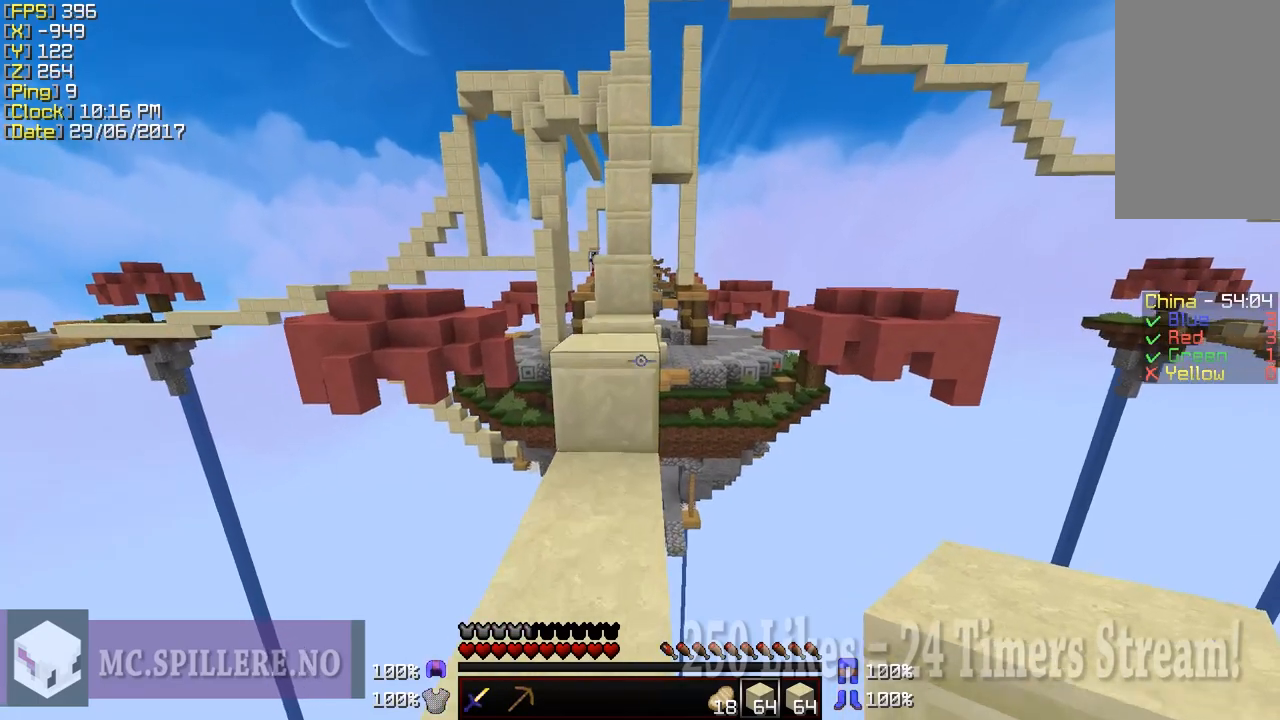
{"keys": ["d", "w"], "mouse": [], "events": [[450, "d", "down"]]}
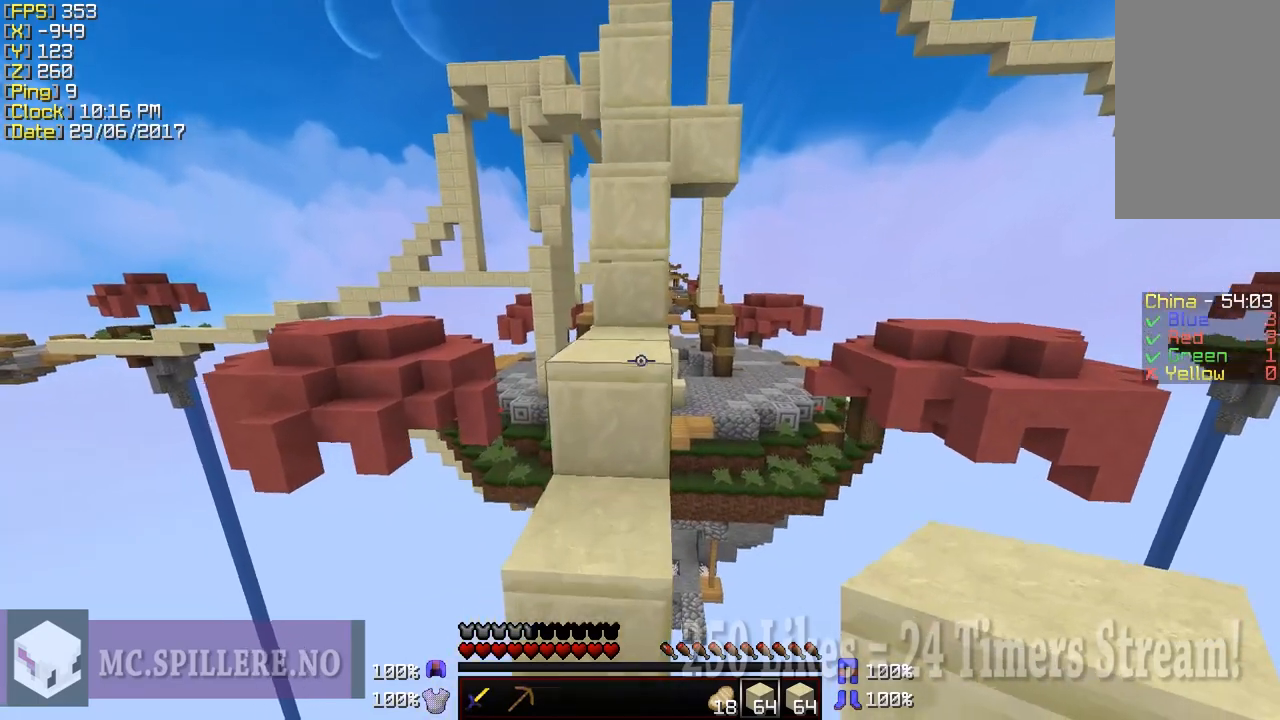
{"keys": ["d", "shift", "w"], "mouse": [], "events": [[50, "d", "up"], [150, "a", "down"], [200, "a", "up"], [450, "d", "down"], [500, "shift", "down"]]}
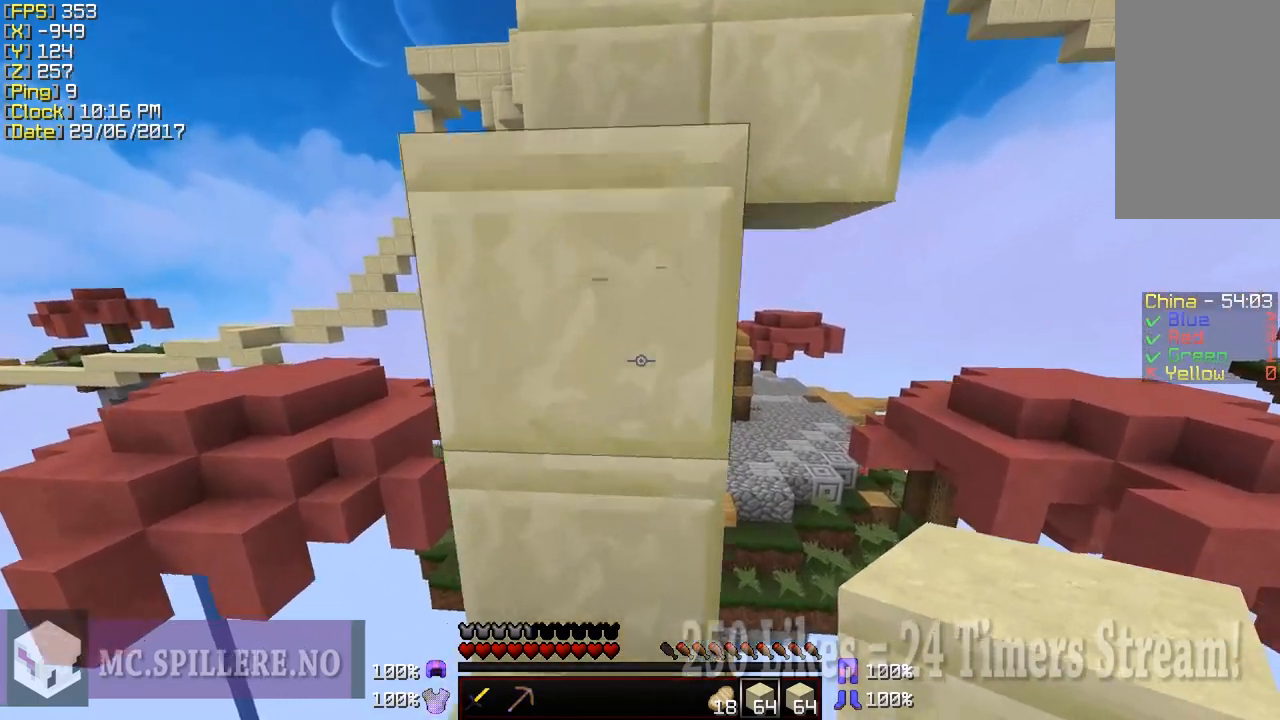
{"keys": ["shift", "w"], "mouse": [], "events": [[50, "d", "up"], [200, "a", "down"], [250, "mouse_right", "down"], [300, "mouse_right", "up"], [350, "a", "up"], [400, "mouse_right", "down"], [500, "mouse_right", "up"]]}
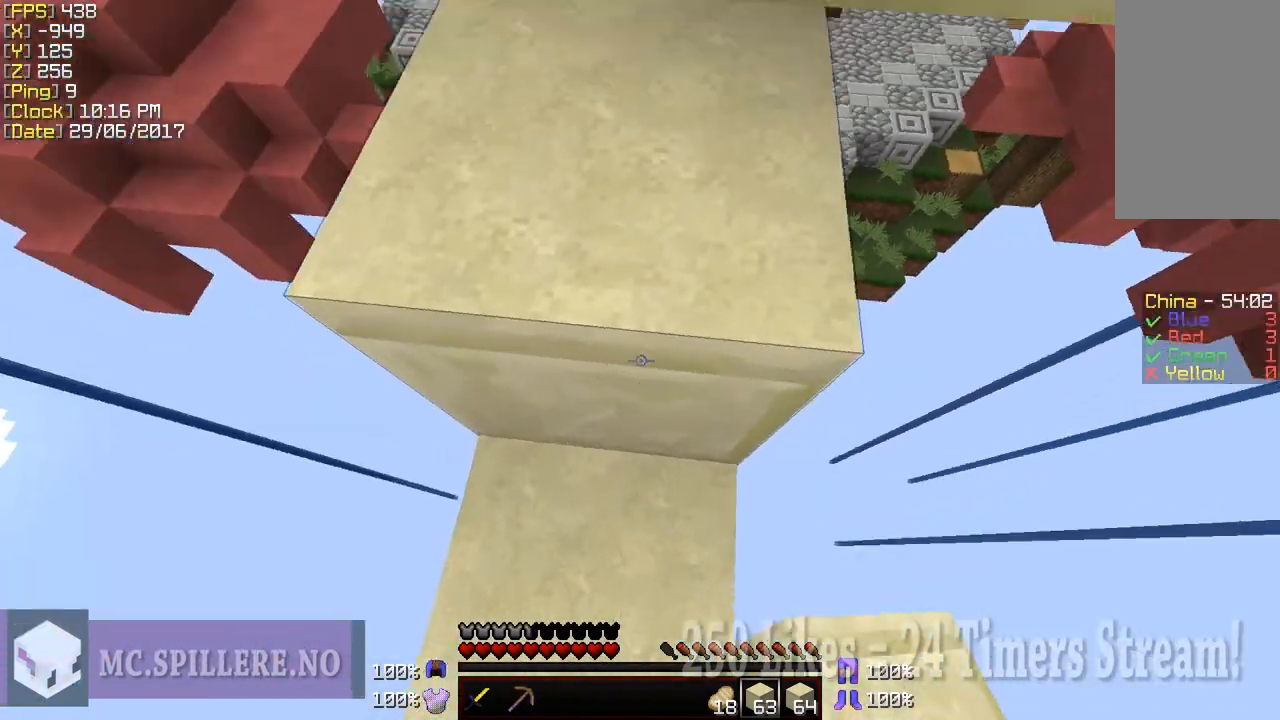
{"keys": ["a", "shift", "w"], "mouse": ["right"], "events": [[50, "d", "down"], [450, "mouse_right", "down"], [500, "a", "down"], [500, "d", "up"]]}
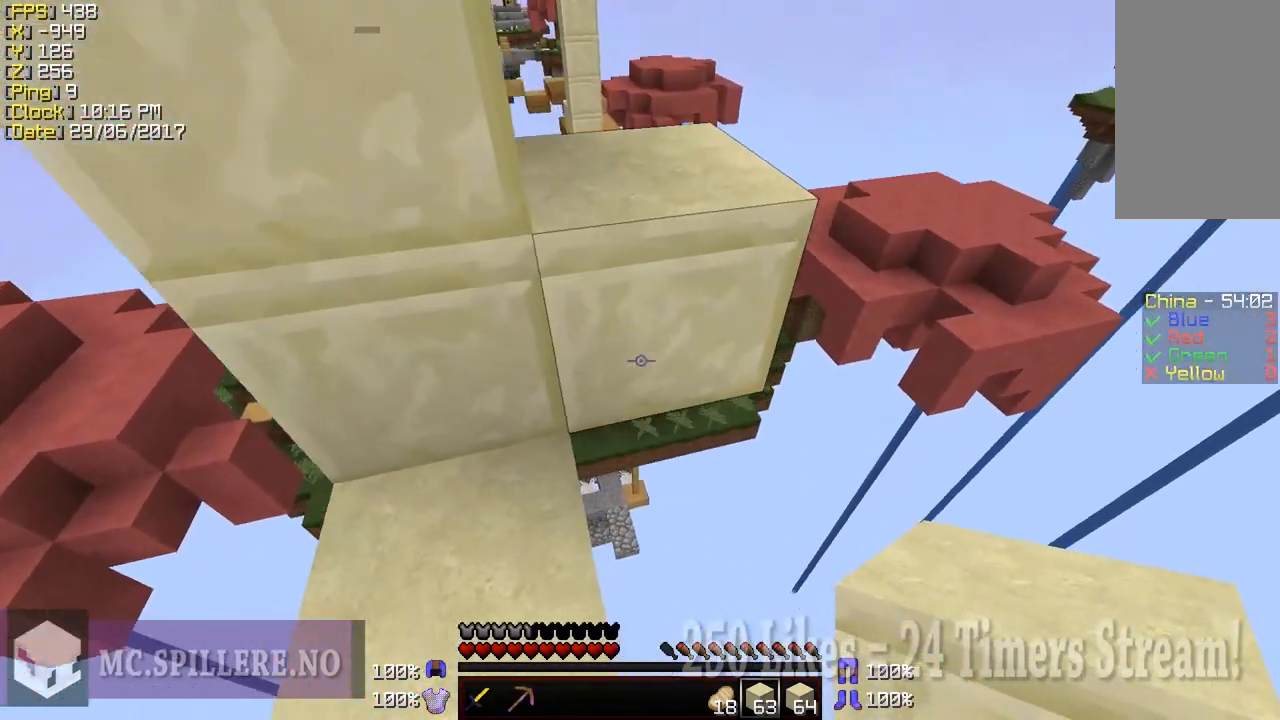
{"keys": ["s", "shift"], "mouse": [], "events": [[50, "mouse_right", "up"], [350, "w", "up"], [383, "s", "down"], [400, "mouse_right", "down"], [450, "mouse_right", "up"], [500, "a", "up"]]}
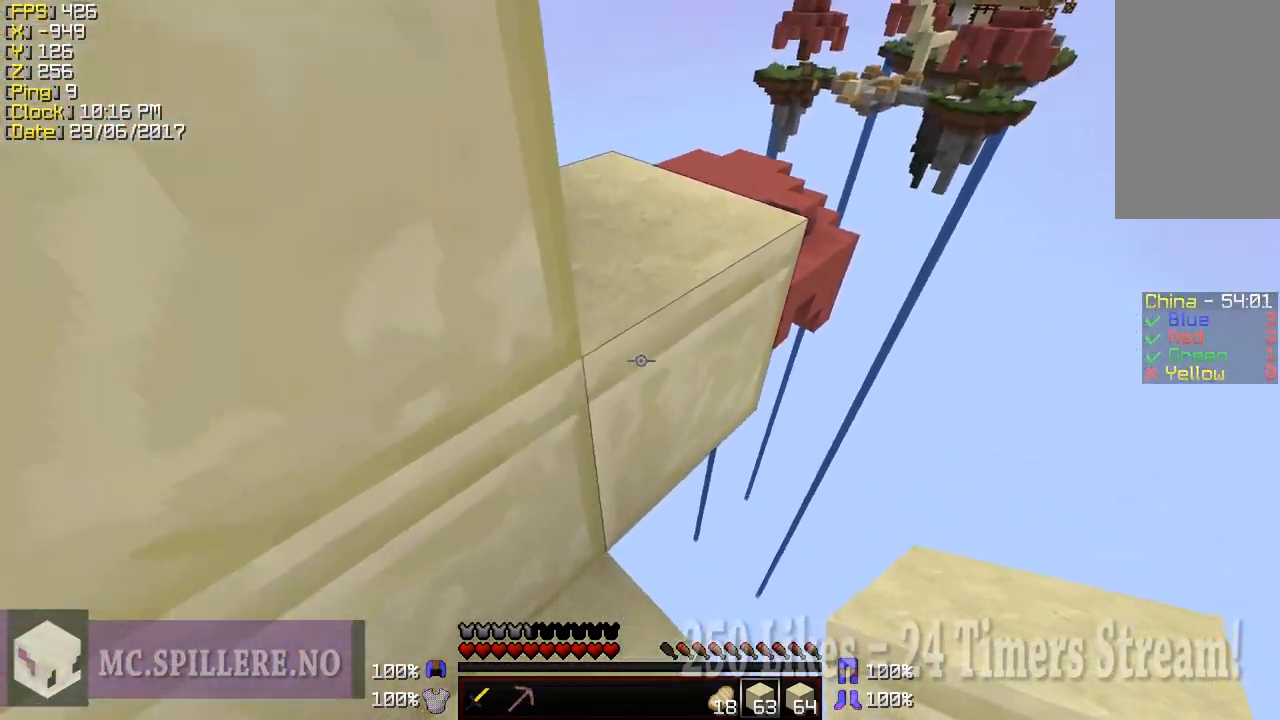
{"keys": ["d", "w"], "mouse": [], "events": [[67, "mouse_right", "down"], [150, "mouse_right", "up"], [150, "s", "up"], [200, "mouse_right", "down"], [250, "mouse_right", "up"], [350, "w", "down"], [450, "d", "down"], [450, "shift", "up"]]}
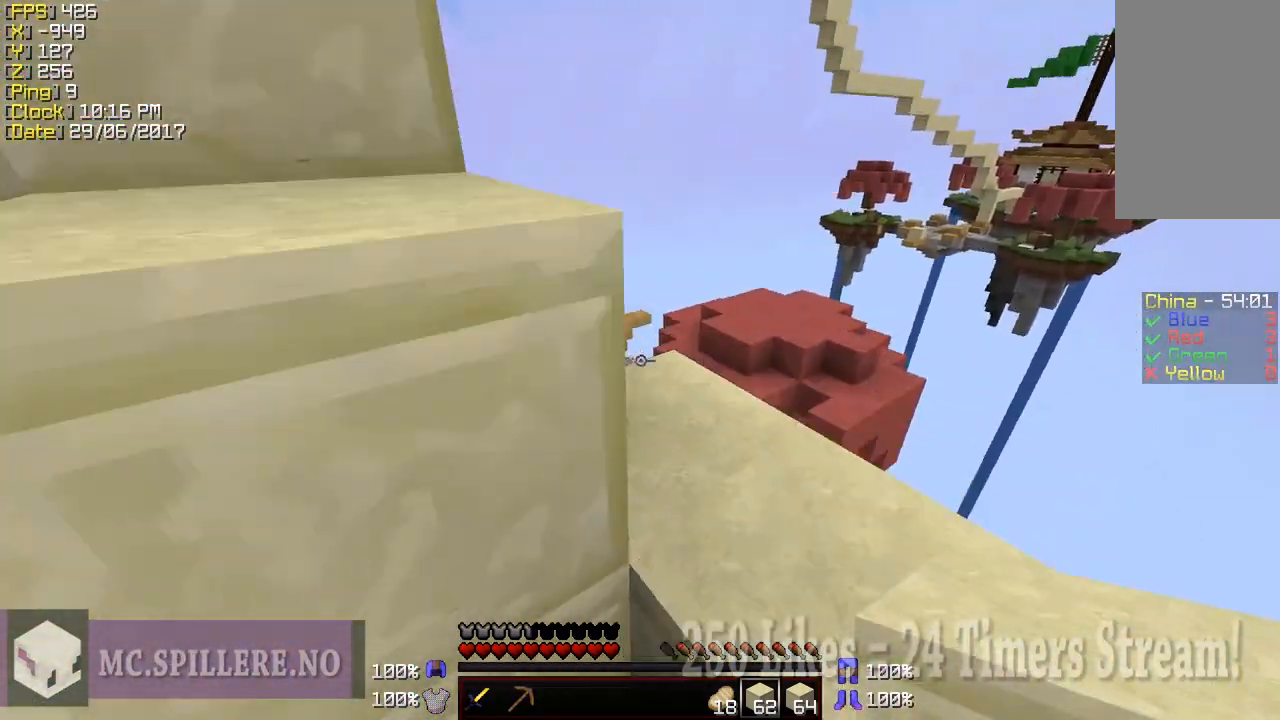
{"keys": ["a", "w"], "mouse": [], "events": [[100, "shift", "down"], [400, "d", "up"], [450, "a", "down"], [500, "shift", "up"]]}
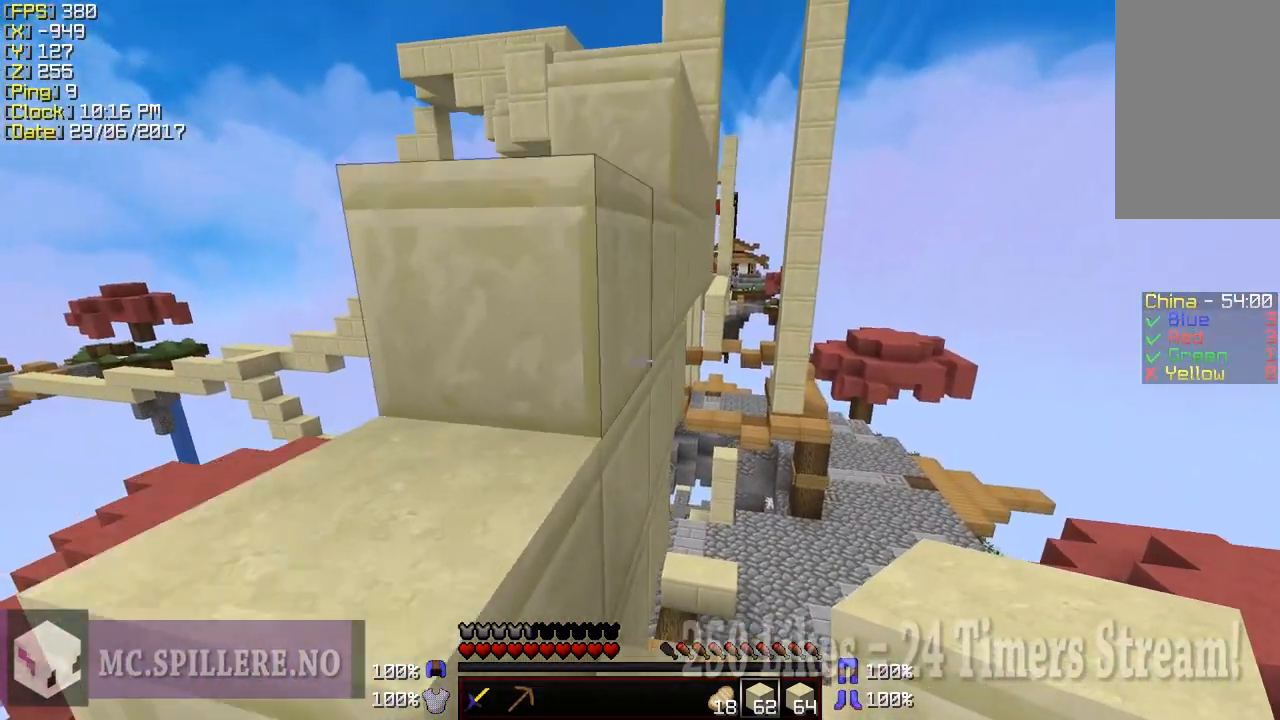
{"keys": ["w"], "mouse": [], "events": [[250, "a", "up"]]}